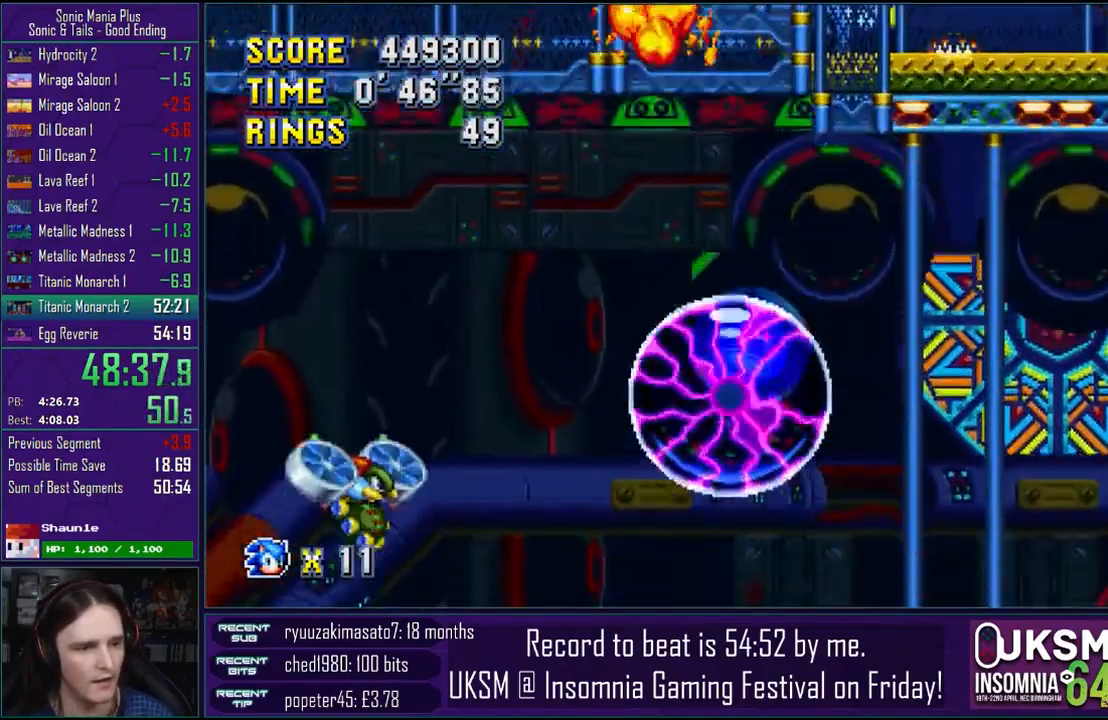
Gameplay with a controller (PlayStation layout); each line is a JSON object with the inputs held at the frame after it. "events" lists button and stick changes between this image and that frame as [ms after this image, input, new state], when the widget could be followed in between.
{"buttons": [], "left_stick": "center", "right_stick": "center", "events": [[283, "left_stick", "center"]]}
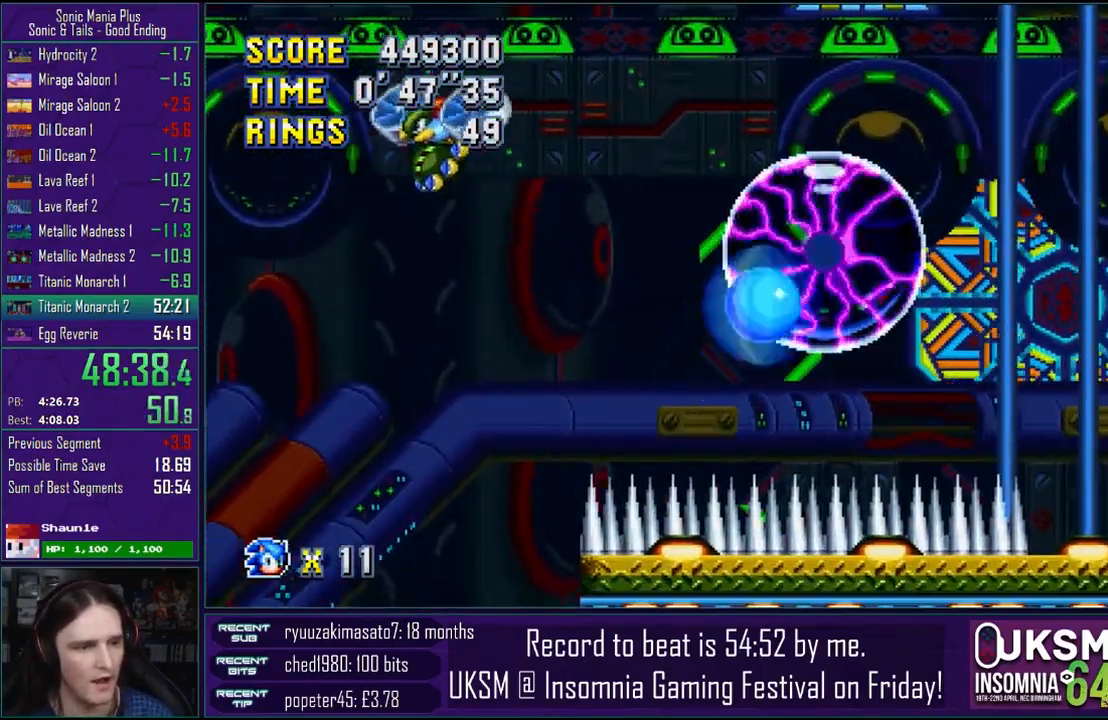
{"buttons": ["CROSS"], "left_stick": "right", "right_stick": "center", "events": [[17, "left_stick", "right"], [133, "CROSS", "down"]]}
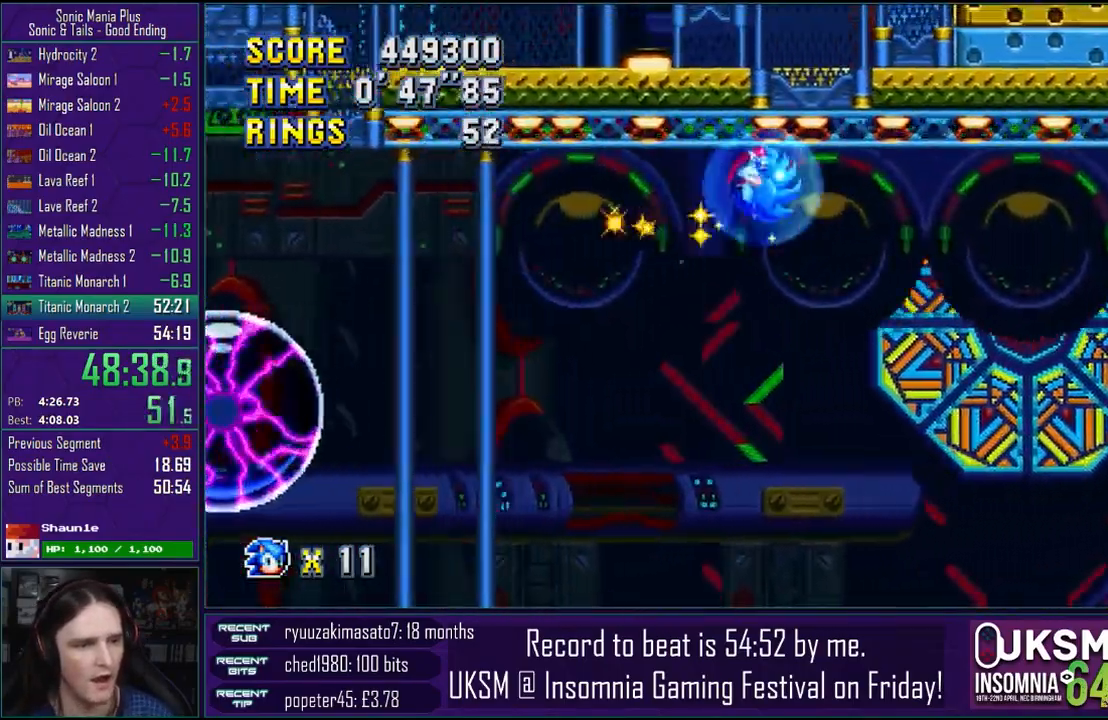
{"buttons": ["CROSS"], "left_stick": "right", "right_stick": "center", "events": []}
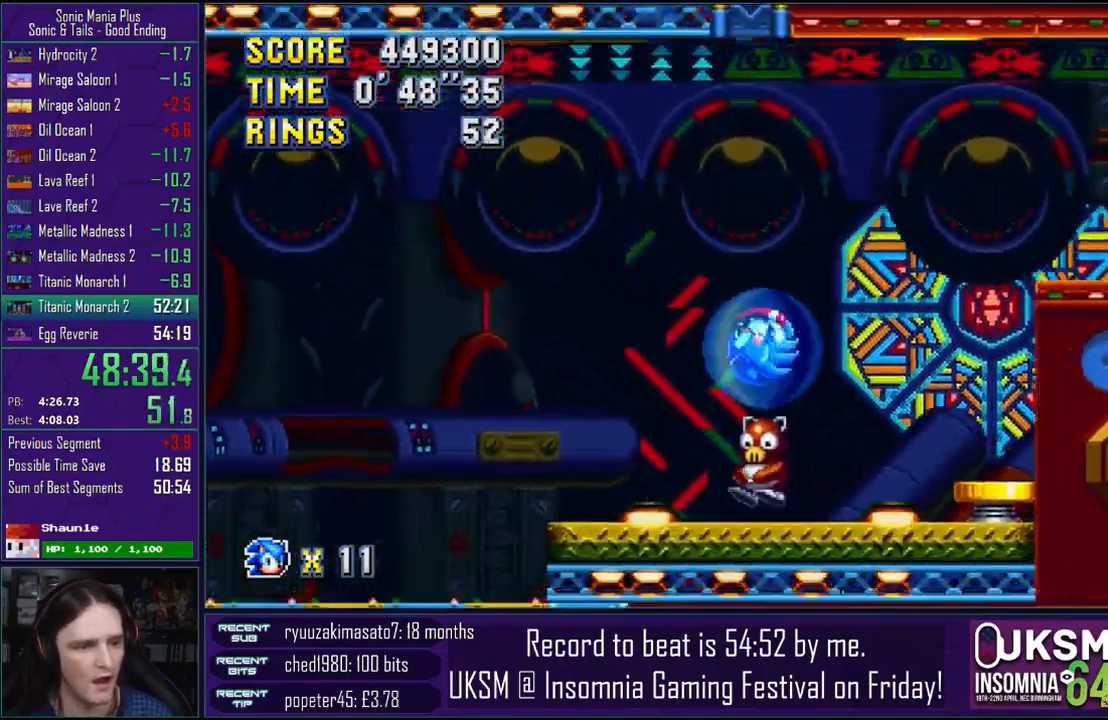
{"buttons": ["CROSS"], "left_stick": "right", "right_stick": "center", "events": []}
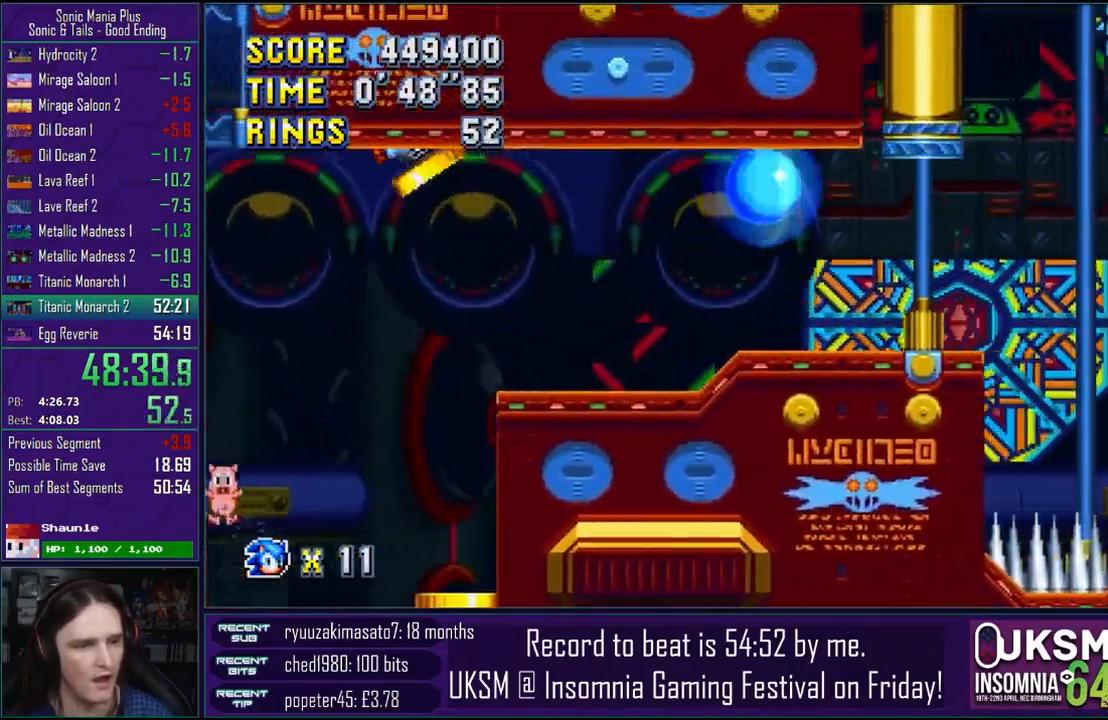
{"buttons": [], "left_stick": "right", "right_stick": "center", "events": [[350, "CROSS", "up"]]}
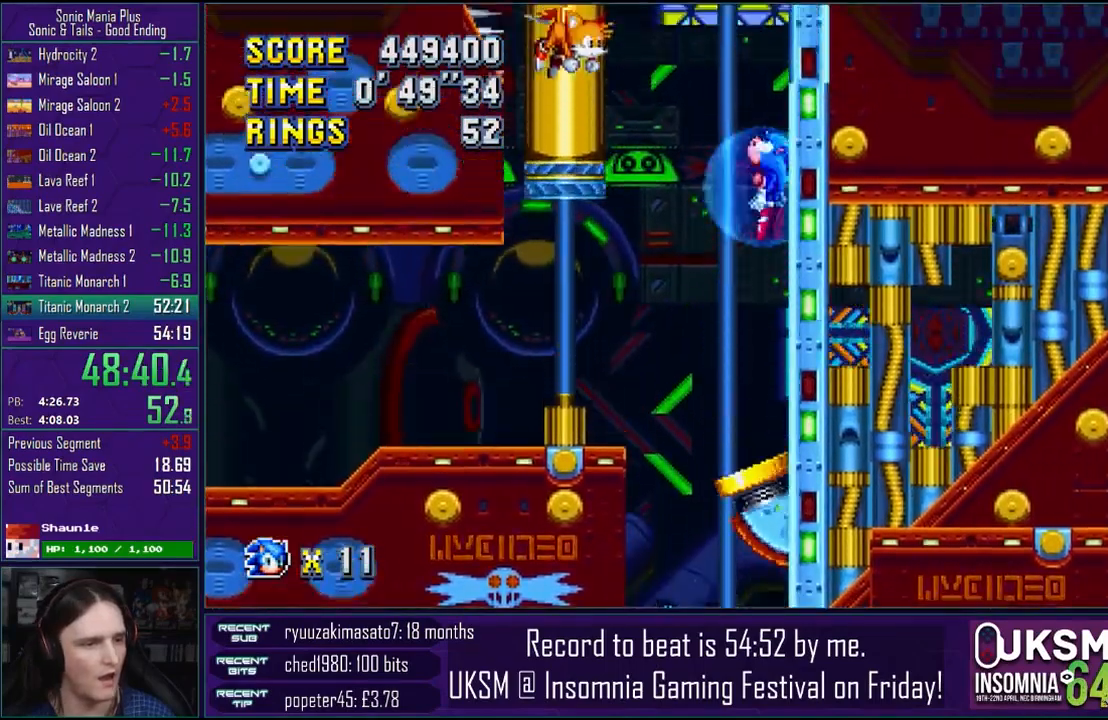
{"buttons": [], "left_stick": "right", "right_stick": "center", "events": [[333, "R1", "down"], [333, "R2", "down"], [450, "R1", "up"], [450, "R2", "up"]]}
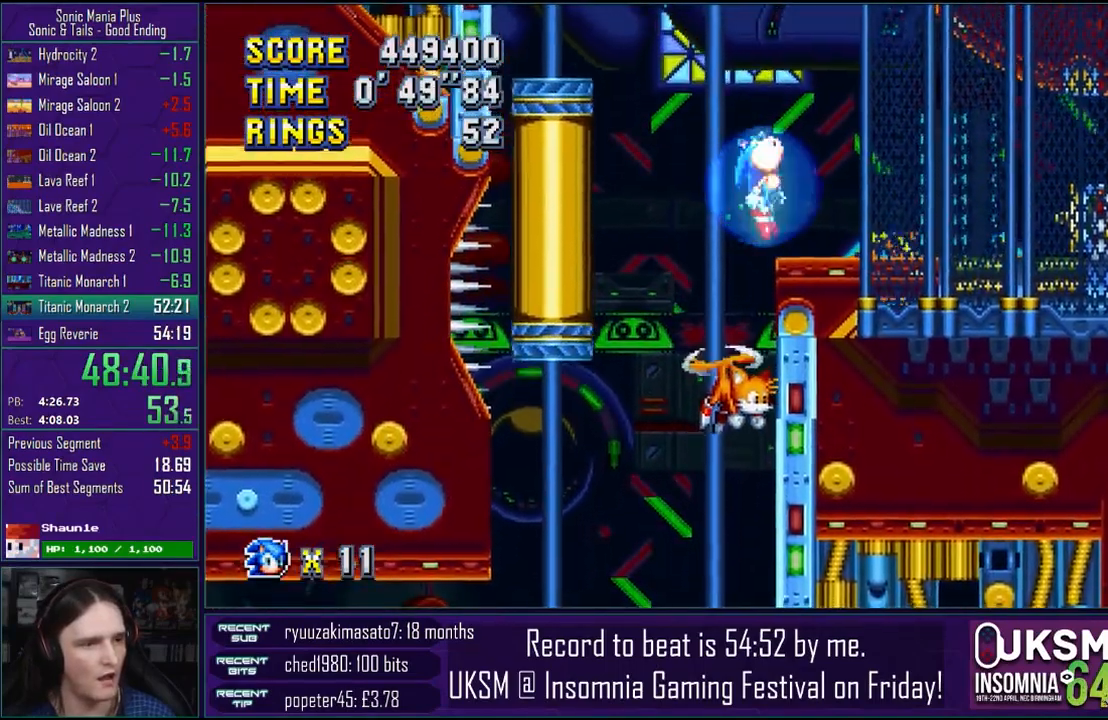
{"buttons": ["R1", "R2"], "left_stick": "right", "right_stick": "center", "events": [[17, "R1", "down"], [17, "R2", "down"], [100, "R1", "up"], [100, "R2", "up"], [350, "CROSS", "down"], [433, "R1", "down"], [433, "R2", "down"], [450, "CROSS", "up"]]}
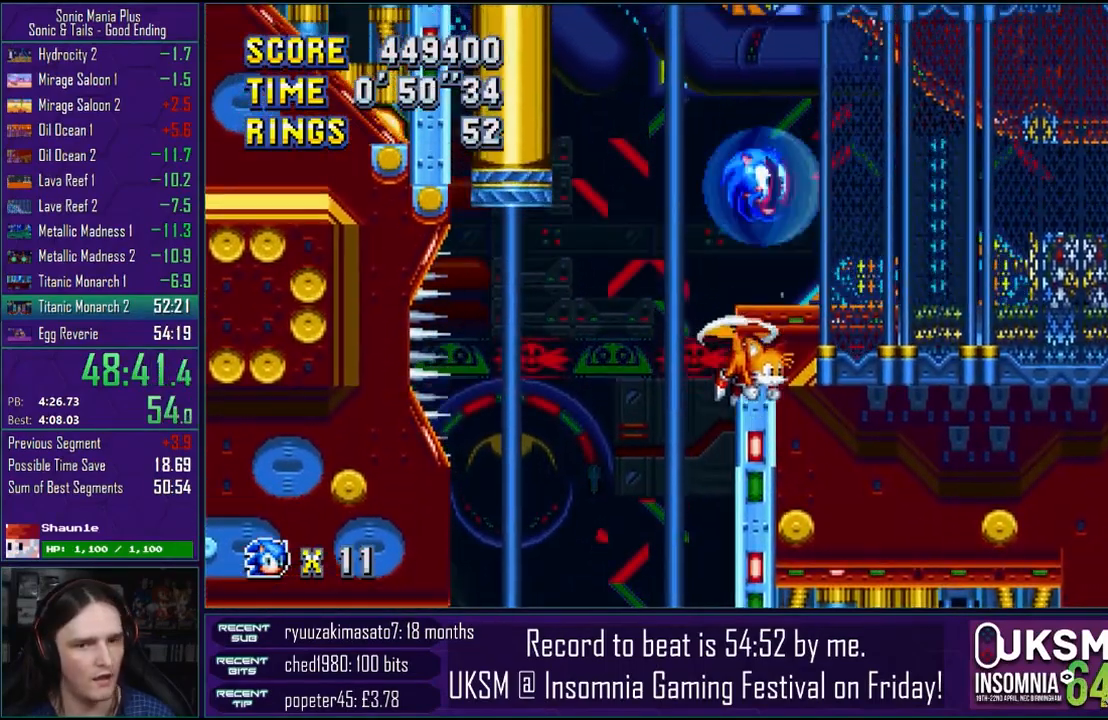
{"buttons": [], "left_stick": "right", "right_stick": "center", "events": [[33, "R1", "up"], [33, "R2", "up"], [133, "R1", "down"], [133, "R2", "down"], [200, "R1", "up"], [200, "R2", "up"], [317, "R1", "down"], [317, "R2", "down"], [333, "CROSS", "down"], [433, "R1", "up"], [433, "R2", "up"], [450, "CROSS", "up"]]}
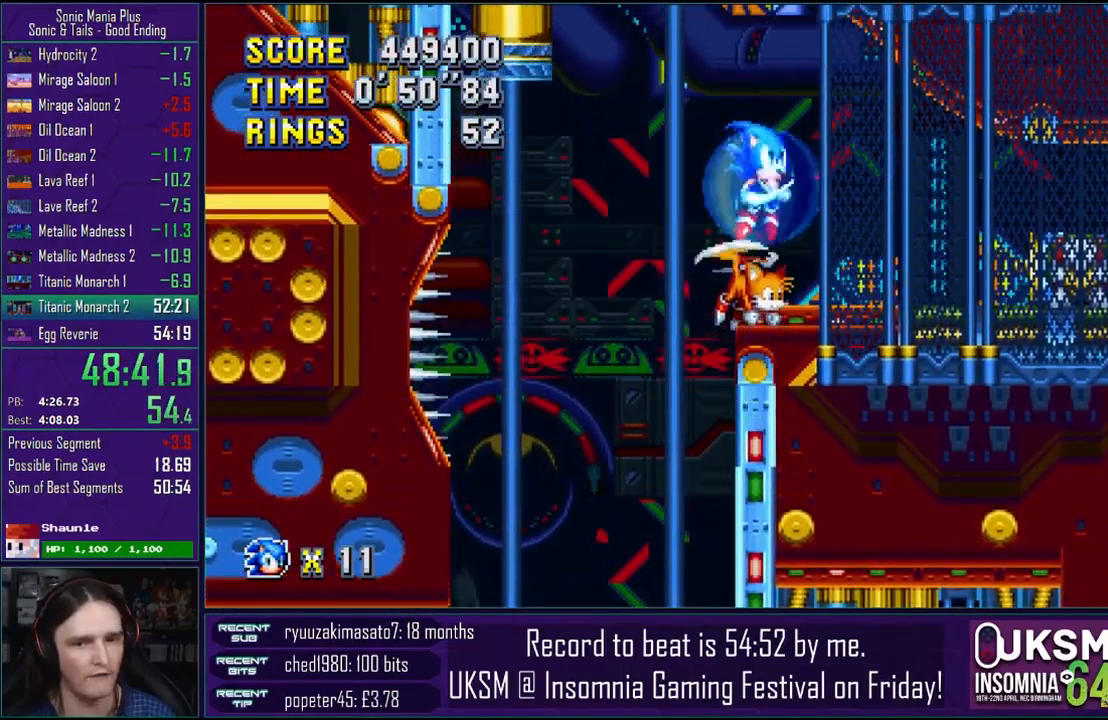
{"buttons": [], "left_stick": "center", "right_stick": "center", "events": [[33, "CROSS", "down"], [50, "R1", "down"], [50, "R2", "down"], [67, "R1", "up"], [67, "R2", "up"], [133, "CROSS", "up"], [200, "CROSS", "down"], [300, "CROSS", "up"], [350, "CROSS", "down"], [467, "CROSS", "up"], [483, "left_stick", "center"]]}
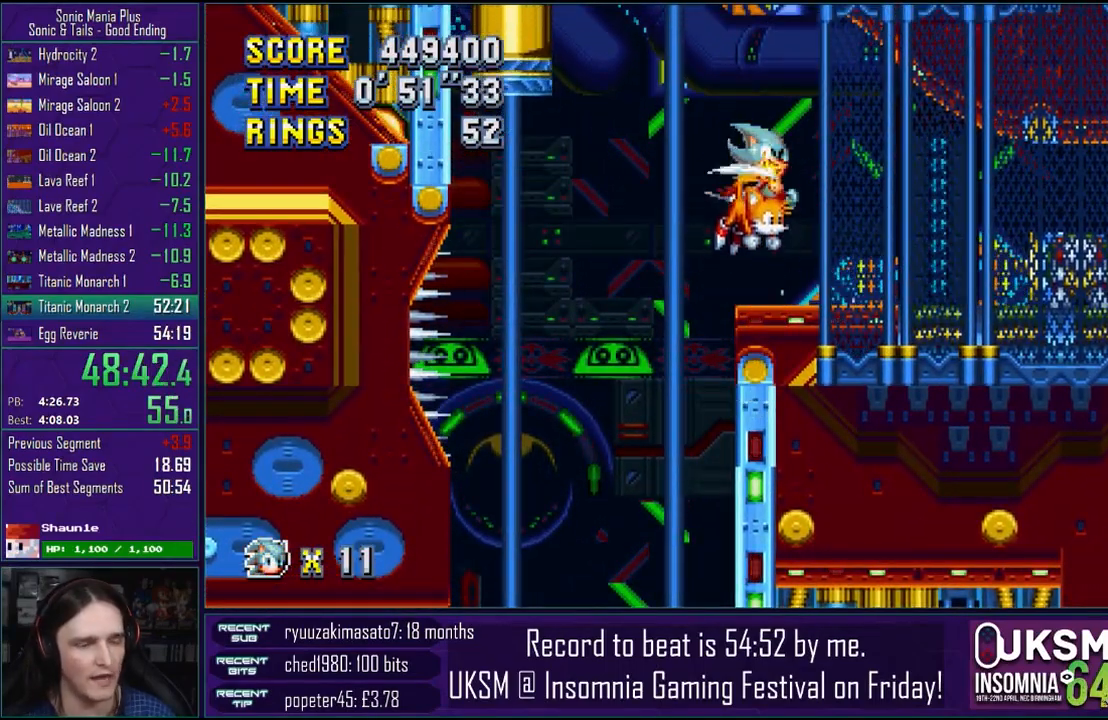
{"buttons": ["CROSS"], "left_stick": "left", "right_stick": "center", "events": [[333, "left_stick", "right"], [500, "CROSS", "down"], [500, "left_stick", "left"]]}
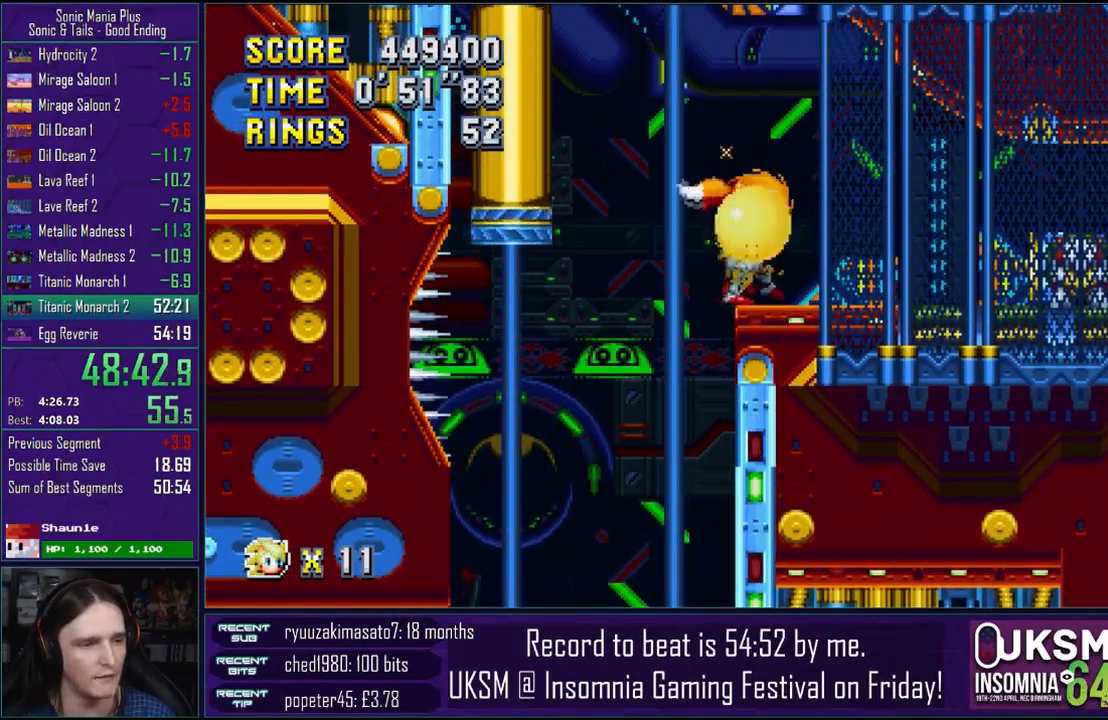
{"buttons": [], "left_stick": "center", "right_stick": "center", "events": [[117, "CROSS", "up"], [200, "CROSS", "down"], [233, "left_stick", "center"], [400, "CROSS", "up"]]}
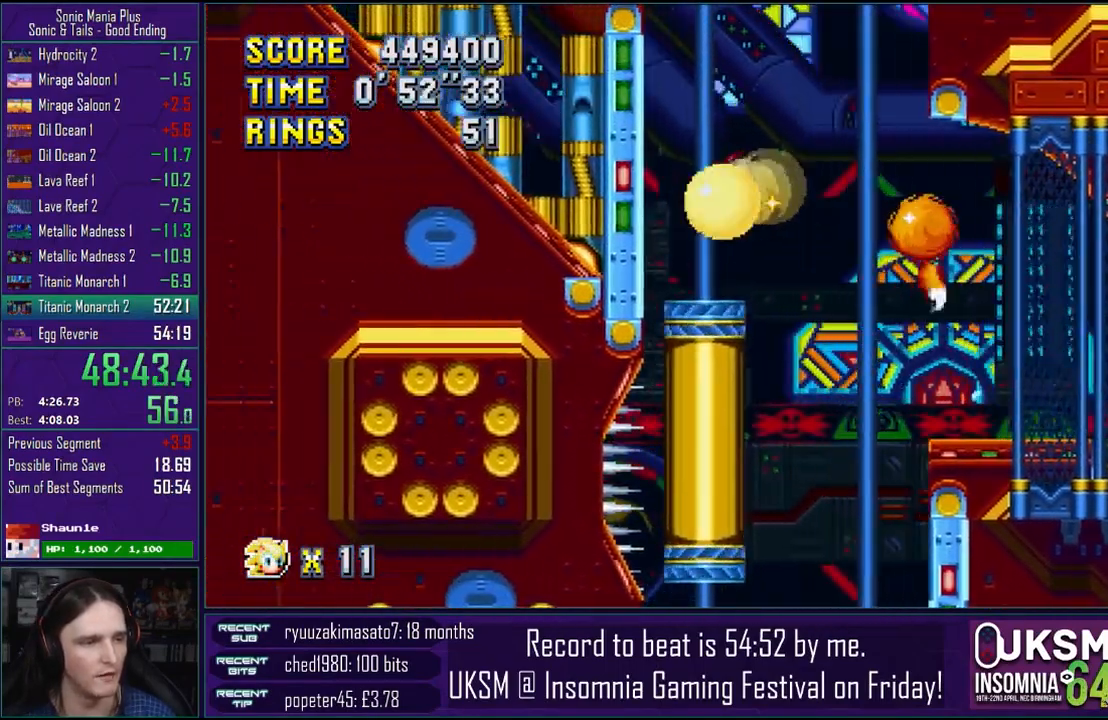
{"buttons": [], "left_stick": "right", "right_stick": "center", "events": [[83, "left_stick", "right"]]}
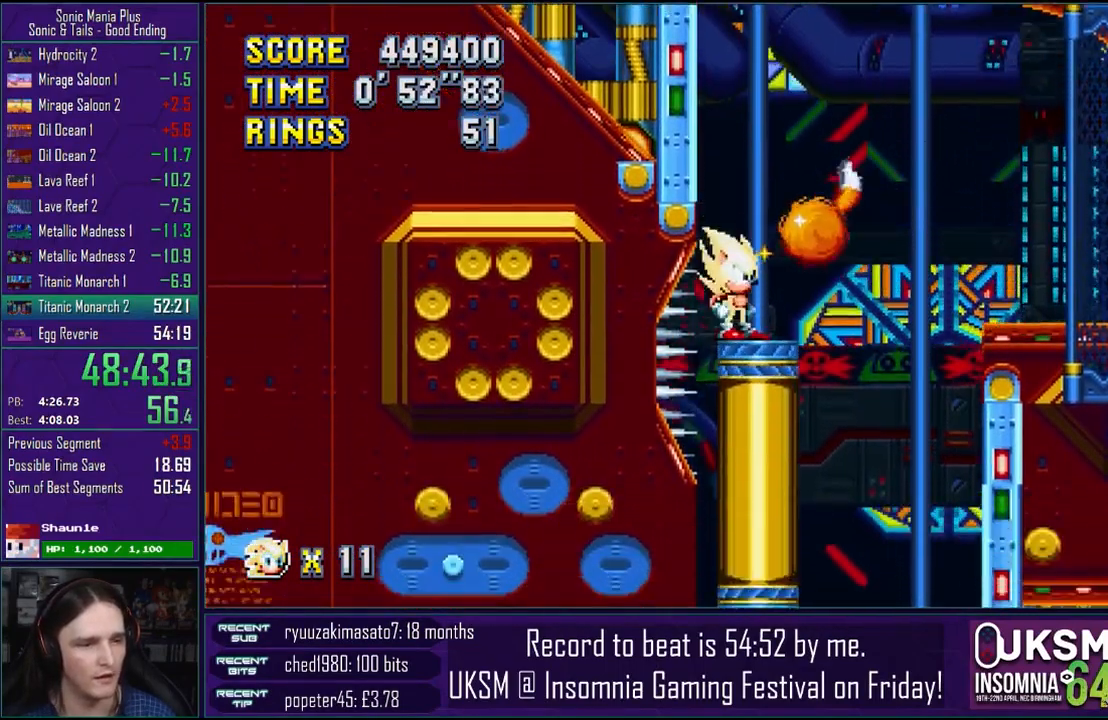
{"buttons": [], "left_stick": "right", "right_stick": "center", "events": []}
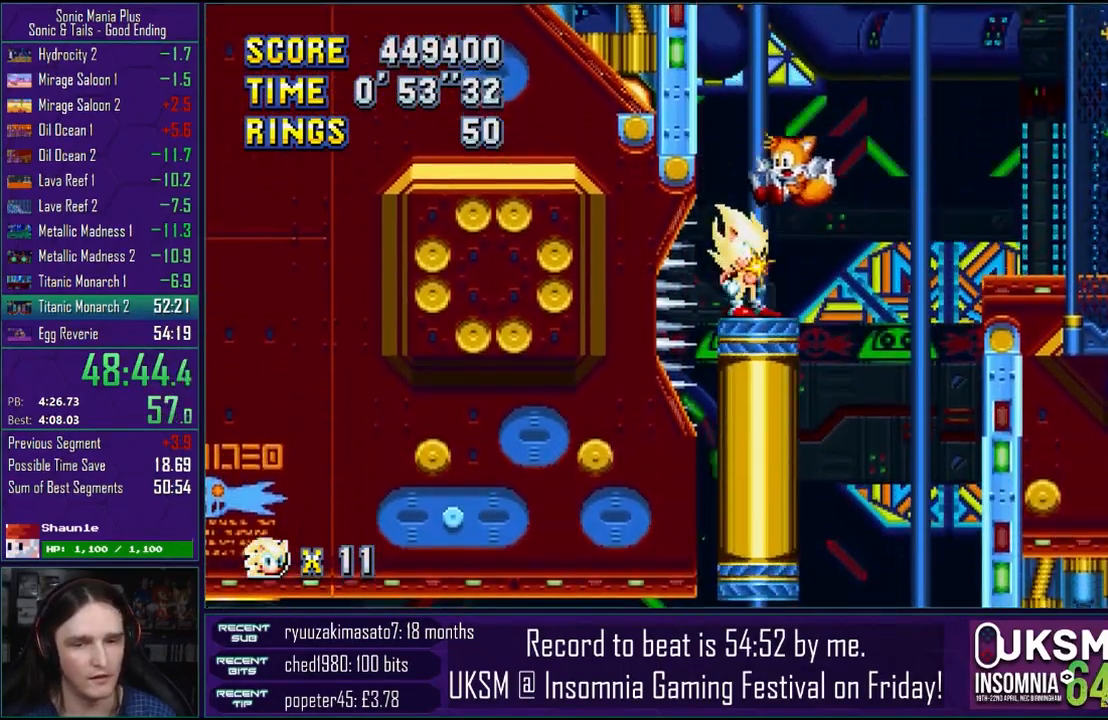
{"buttons": [], "left_stick": "right", "right_stick": "center", "events": []}
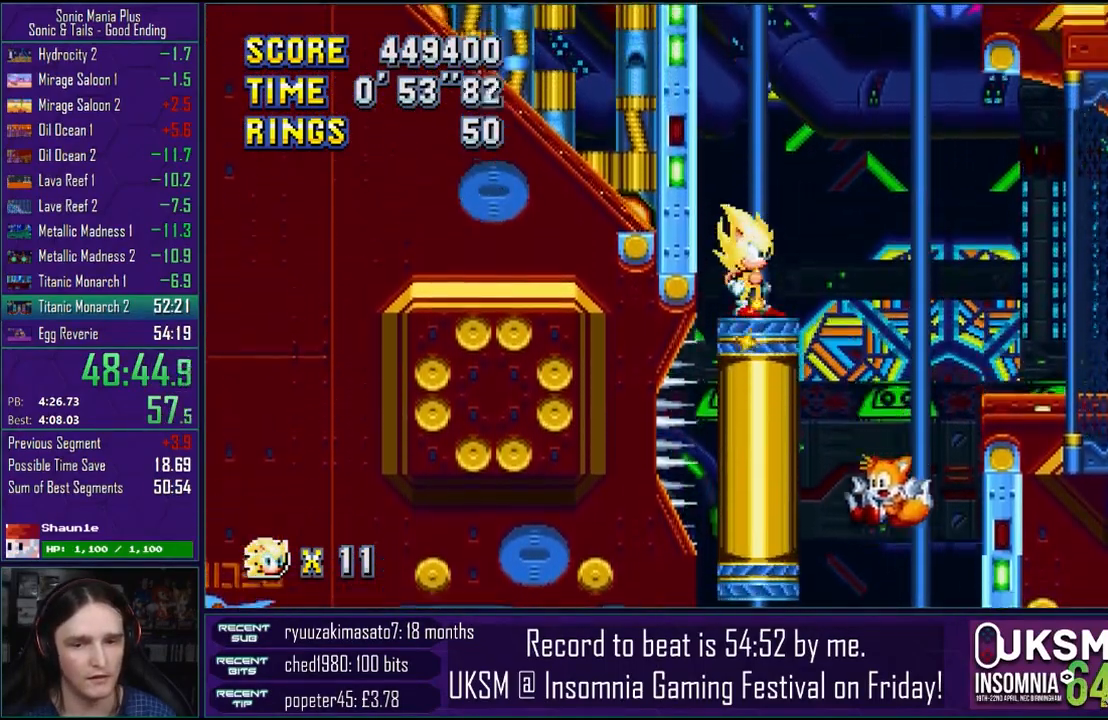
{"buttons": [], "left_stick": "center", "right_stick": "center", "events": [[100, "left_stick", "center"]]}
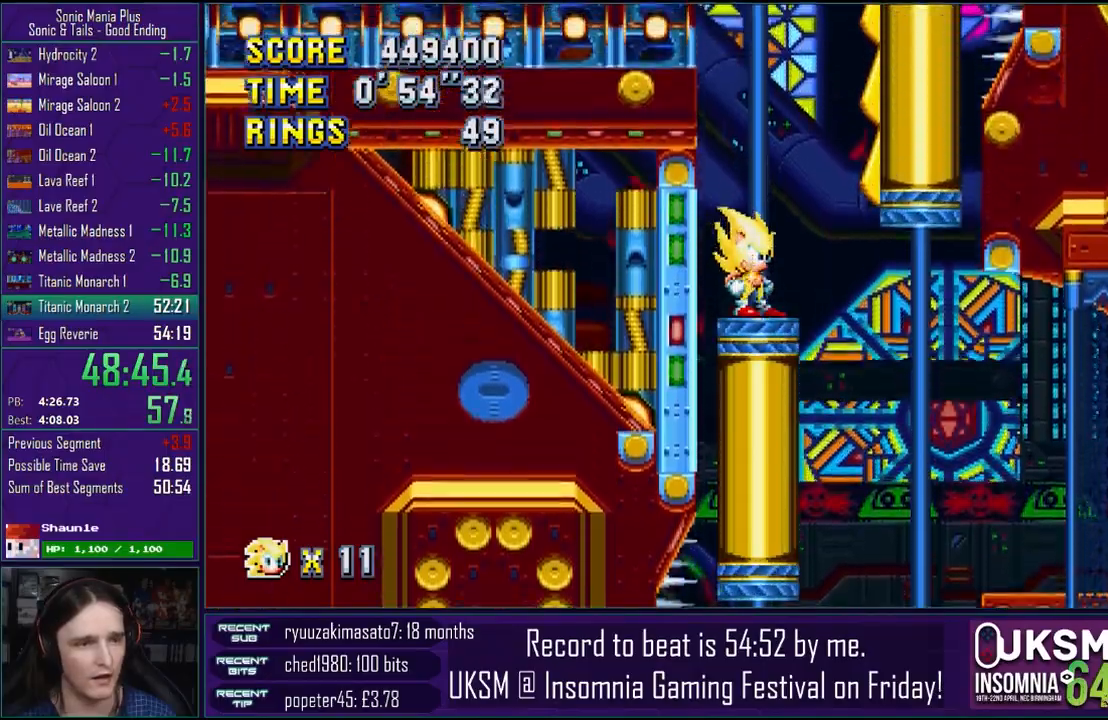
{"buttons": ["CROSS"], "left_stick": "center", "right_stick": "center", "events": [[483, "CROSS", "down"]]}
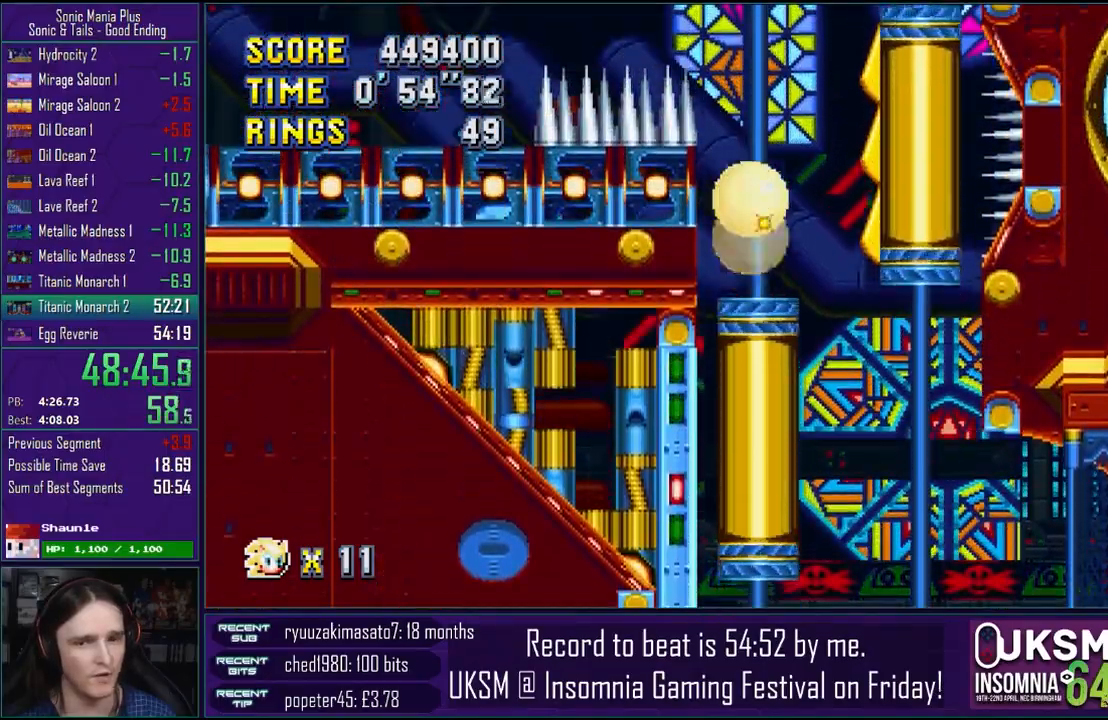
{"buttons": [], "left_stick": "center", "right_stick": "center", "events": [[367, "CROSS", "up"]]}
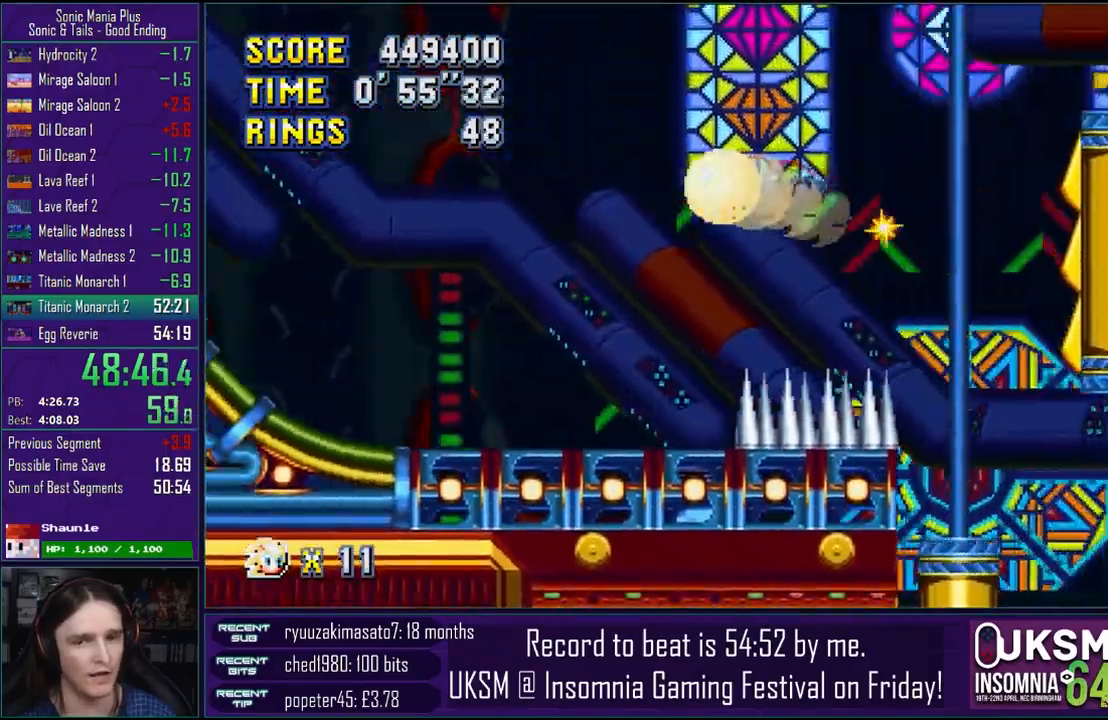
{"buttons": [], "left_stick": "right", "right_stick": "center", "events": [[150, "left_stick", "right"]]}
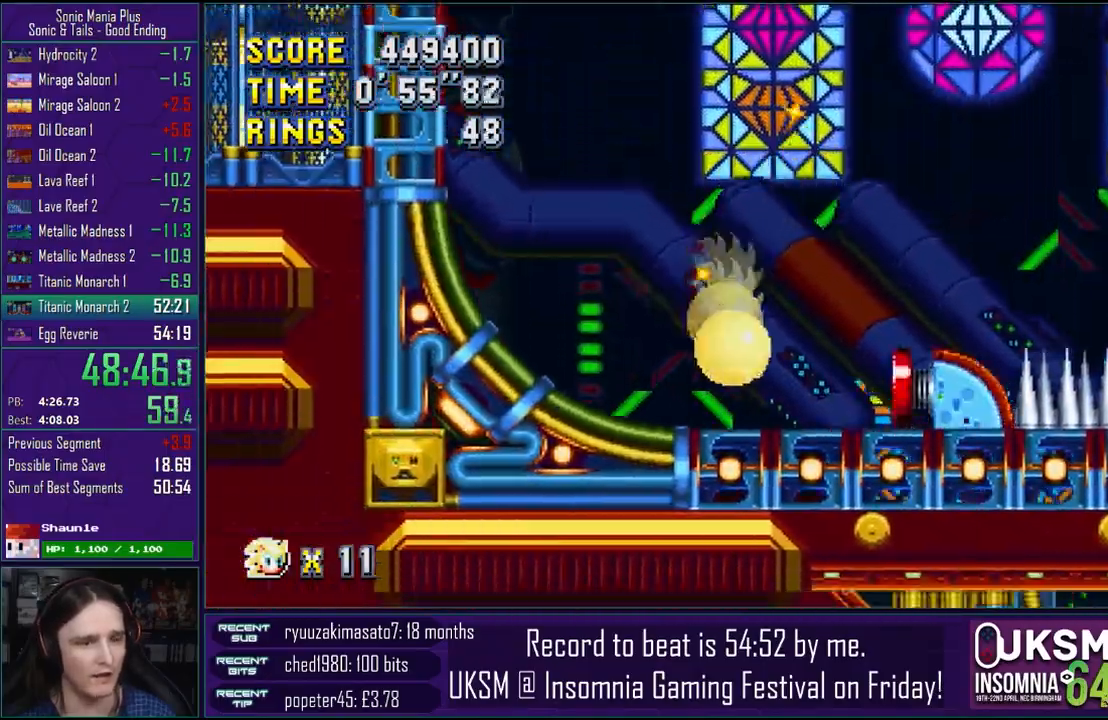
{"buttons": [], "left_stick": "down-right", "right_stick": "center", "events": [[300, "left_stick", "down-right"]]}
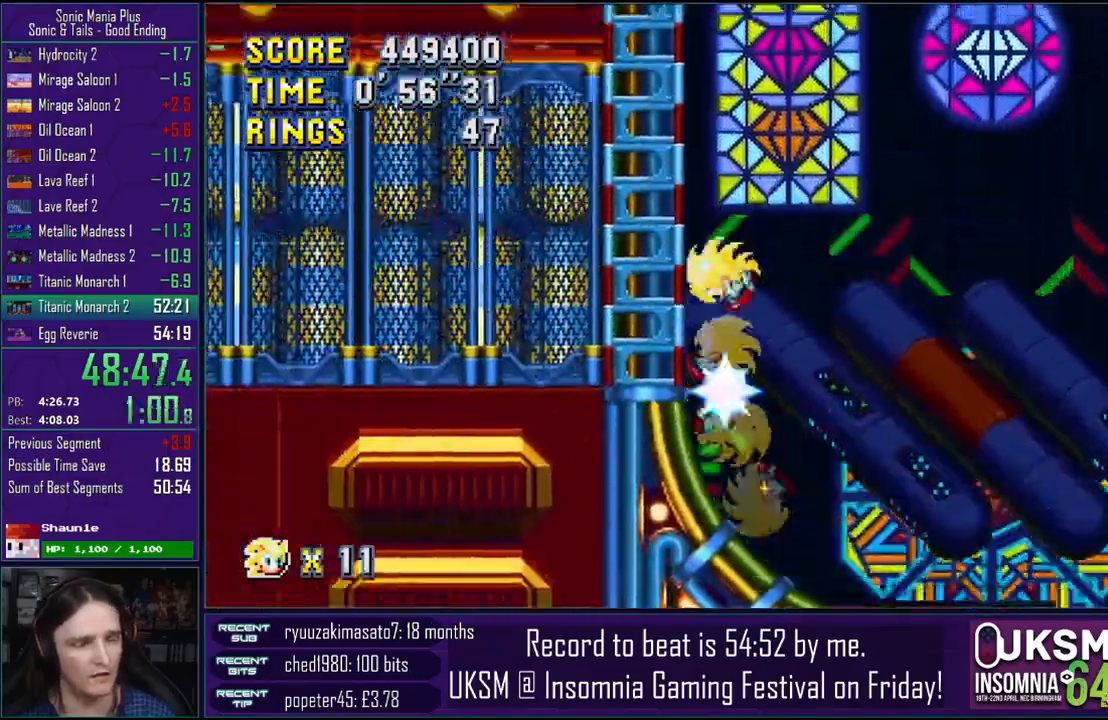
{"buttons": [], "left_stick": "down-right", "right_stick": "center", "events": []}
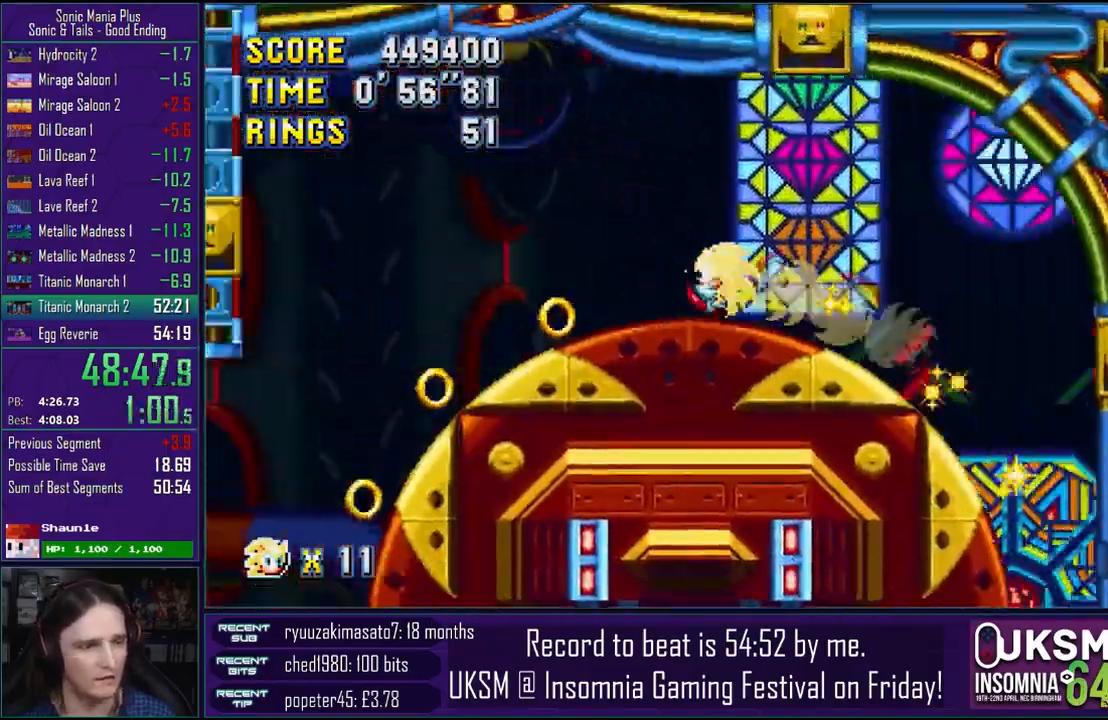
{"buttons": [], "left_stick": "down-right", "right_stick": "center", "events": []}
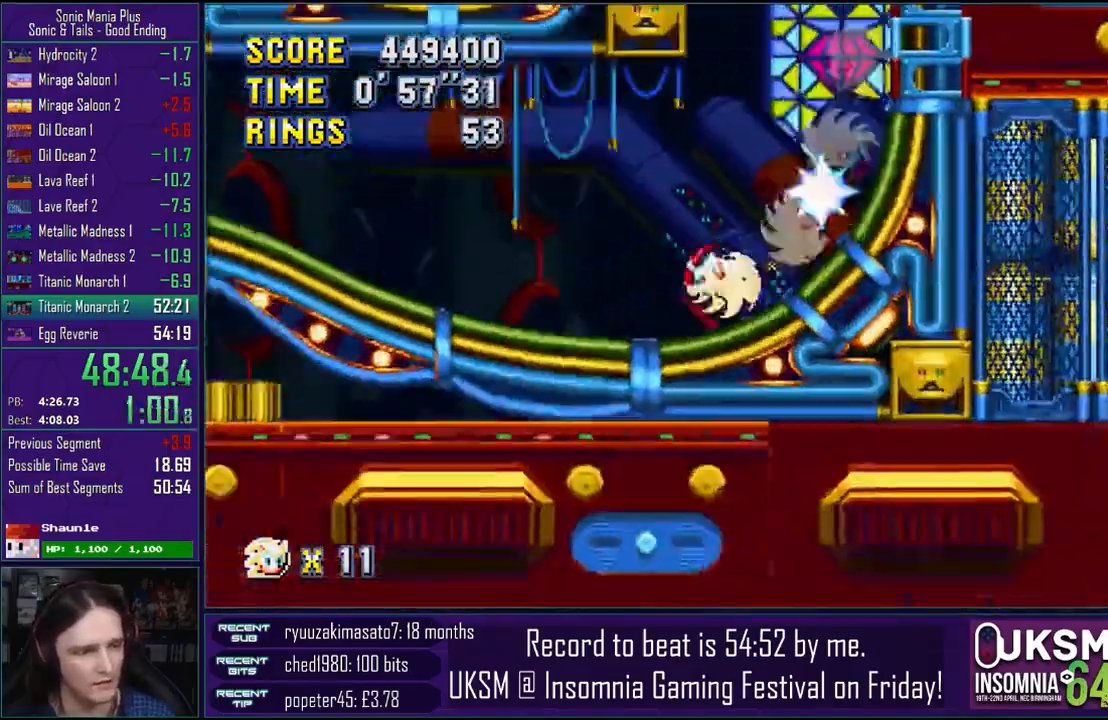
{"buttons": [], "left_stick": "down-right", "right_stick": "center", "events": []}
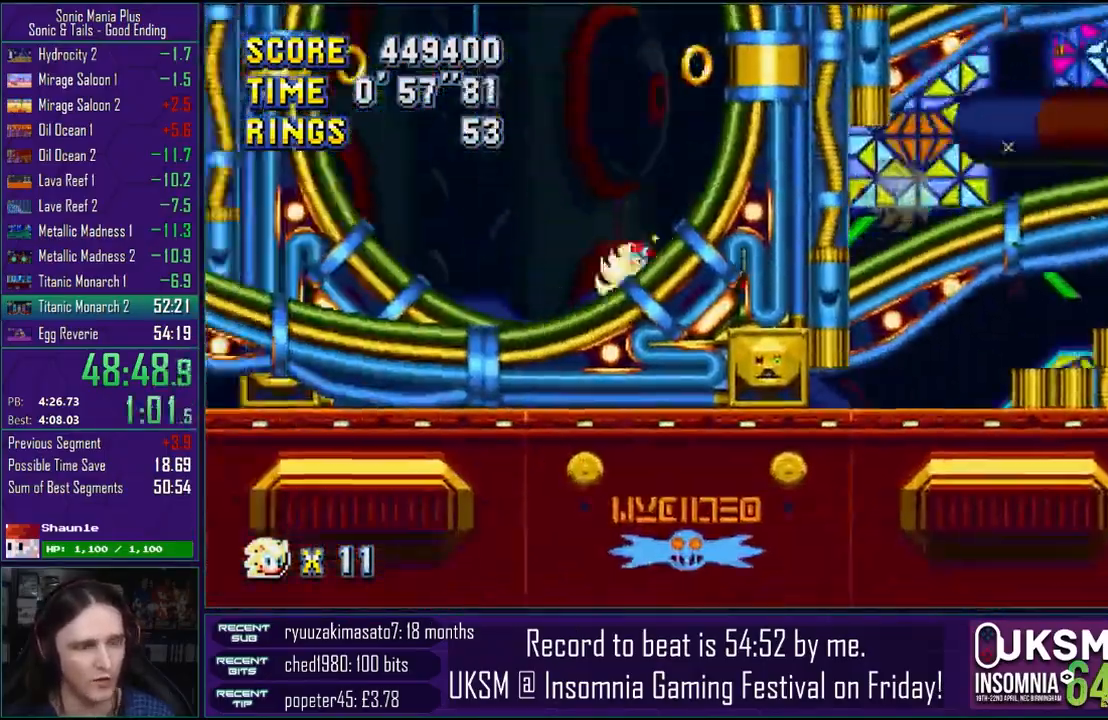
{"buttons": [], "left_stick": "down-right", "right_stick": "center", "events": []}
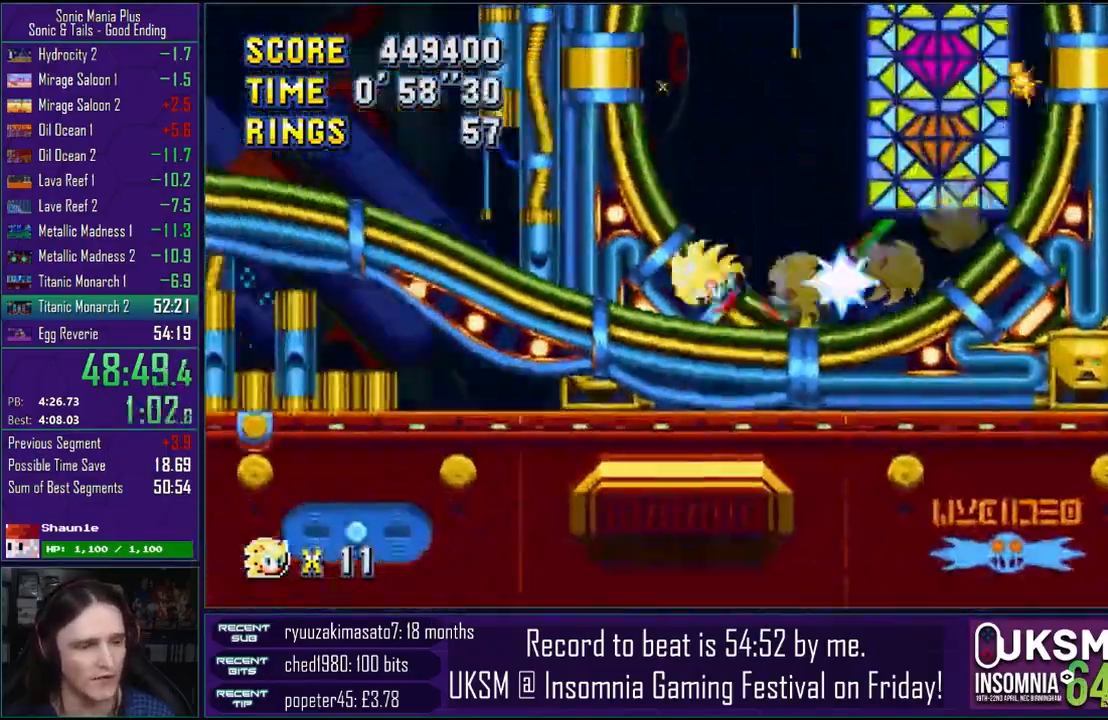
{"buttons": [], "left_stick": "down-right", "right_stick": "center", "events": []}
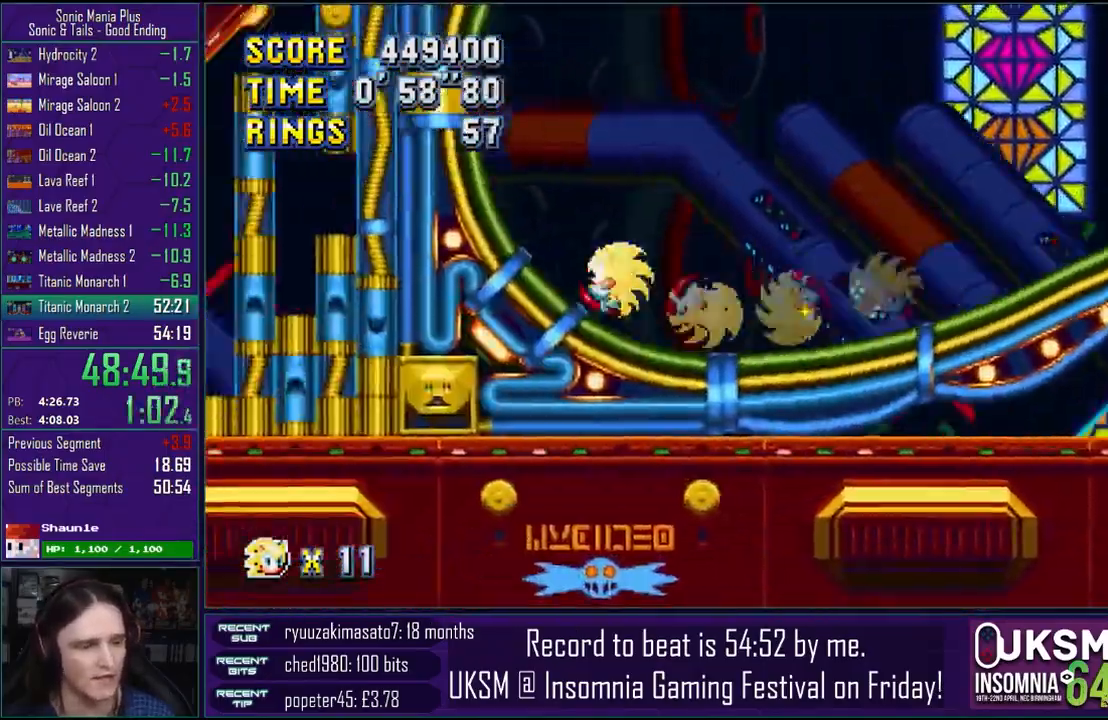
{"buttons": [], "left_stick": "down", "right_stick": "center", "events": [[167, "left_stick", "down"]]}
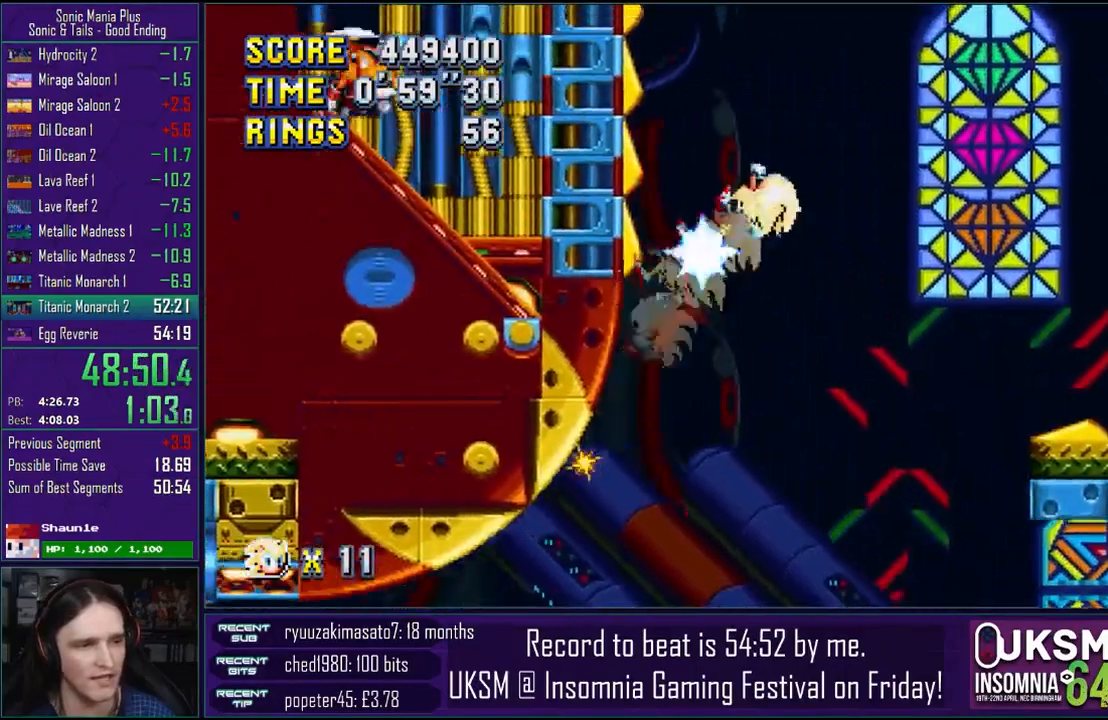
{"buttons": [], "left_stick": "right", "right_stick": "center", "events": [[67, "left_stick", "right"]]}
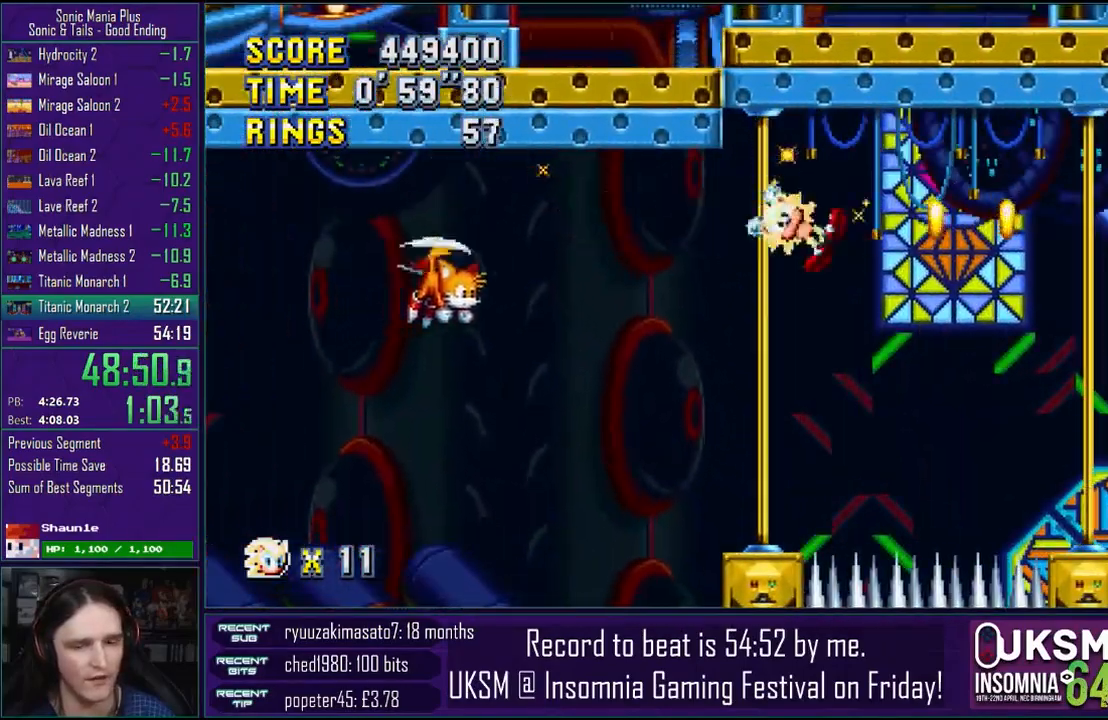
{"buttons": [], "left_stick": "right", "right_stick": "center", "events": []}
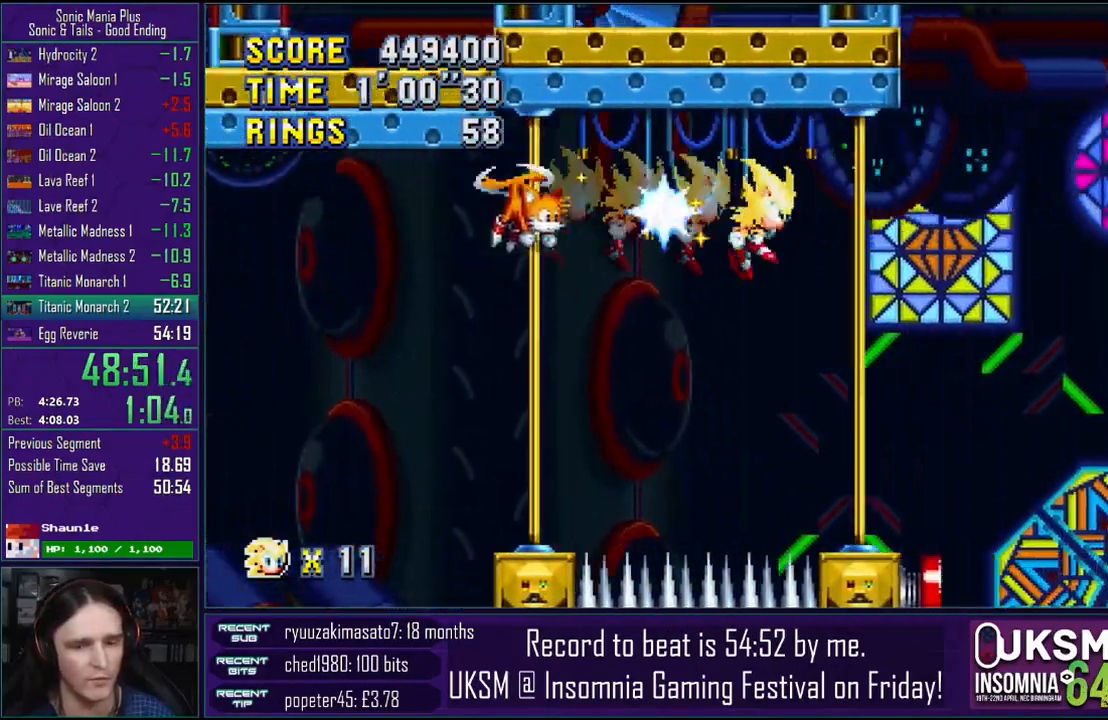
{"buttons": [], "left_stick": "right", "right_stick": "center", "events": []}
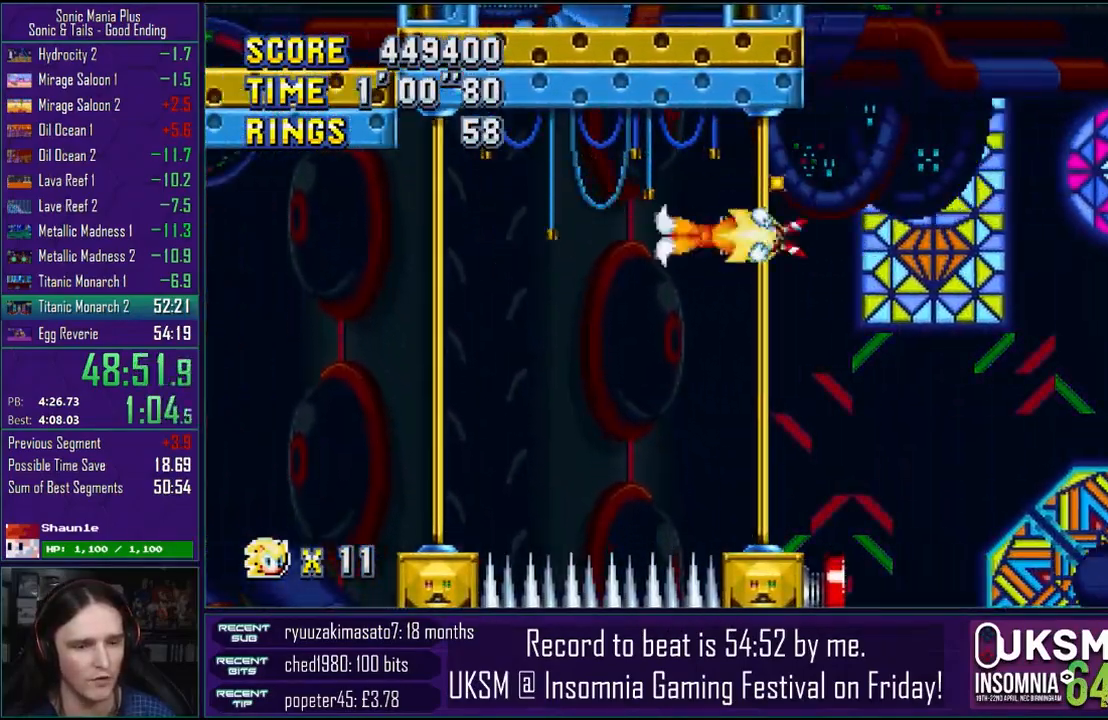
{"buttons": [], "left_stick": "right", "right_stick": "center", "events": []}